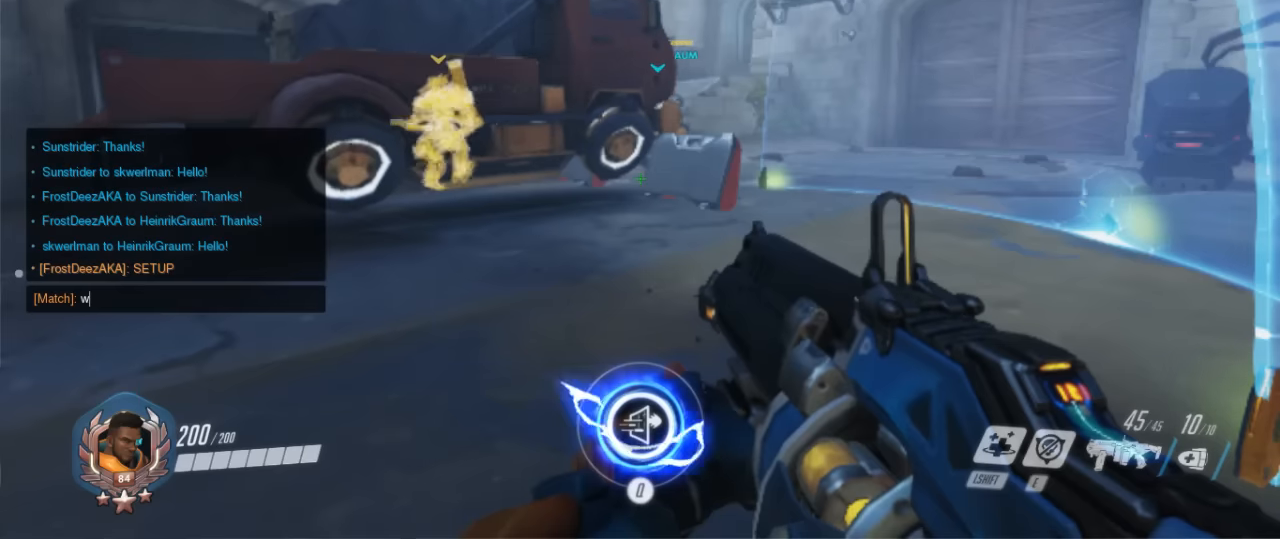
Gameplay with keyboard and mouse; each line is a JSON object with the keys and mouse buttons held at the frame after it. "events" lists presses ("down") and releases ("up") of "1", "2", "3", "4", "5", "a", "alt", "c", "ctrl", "d", "e", "f", "g", "q", "r", "s", "shift", "space", "t", "tab", "v", "w", "x", "z", "mouse_left", "mouse_middle", "mouse_right", "mouse_mb4", "mouse_mb5", "mouse_wheel_up" and "mouse_wheel_down" between this image and that frame as [ms after this image, input, new state], when the widget could be followed in between. "mouse_left", "mouse_middle", "mouse_right", "mouse_mb4", "mouse_mb5", "mouse_wheel_up", "mouse_wheel_down" = the "left", "middle", "right", "mb4", "mb5", "wheel_up", "wheel_down" buttons of the "mouse" list. No other keys are recorded. Mouse movement is not recorded.
{"keys": [], "mouse": [], "events": [[434, "w", "up"]]}
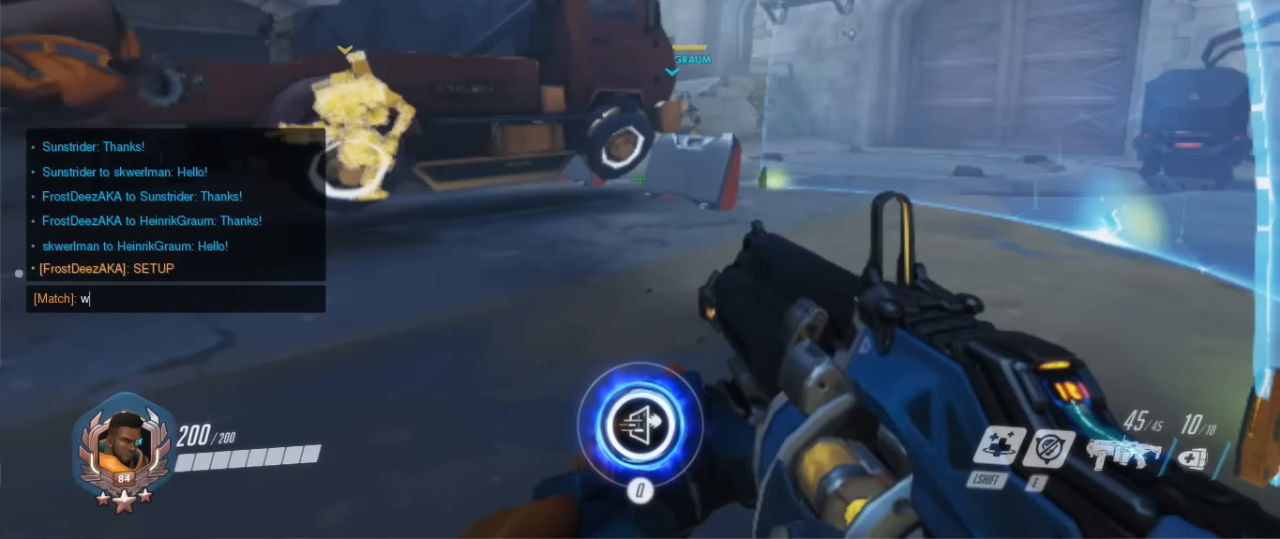
{"keys": ["d", "w"], "mouse": [], "events": [[400, "w", "down"], [434, "d", "down"]]}
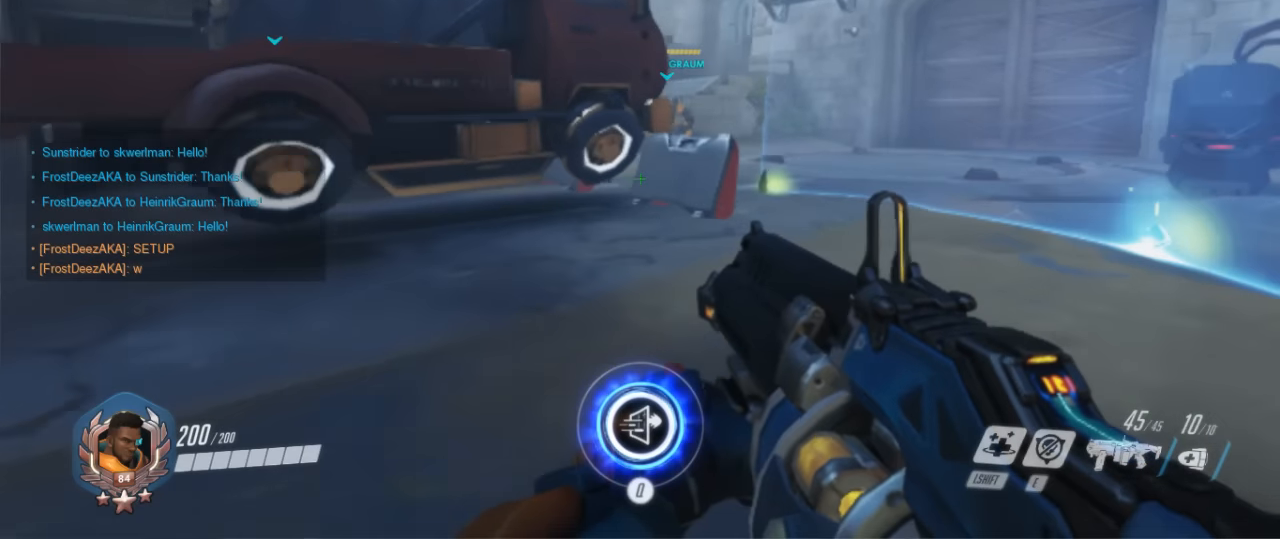
{"keys": ["d", "w"], "mouse": [], "events": [[134, "d", "up"], [500, "d", "down"]]}
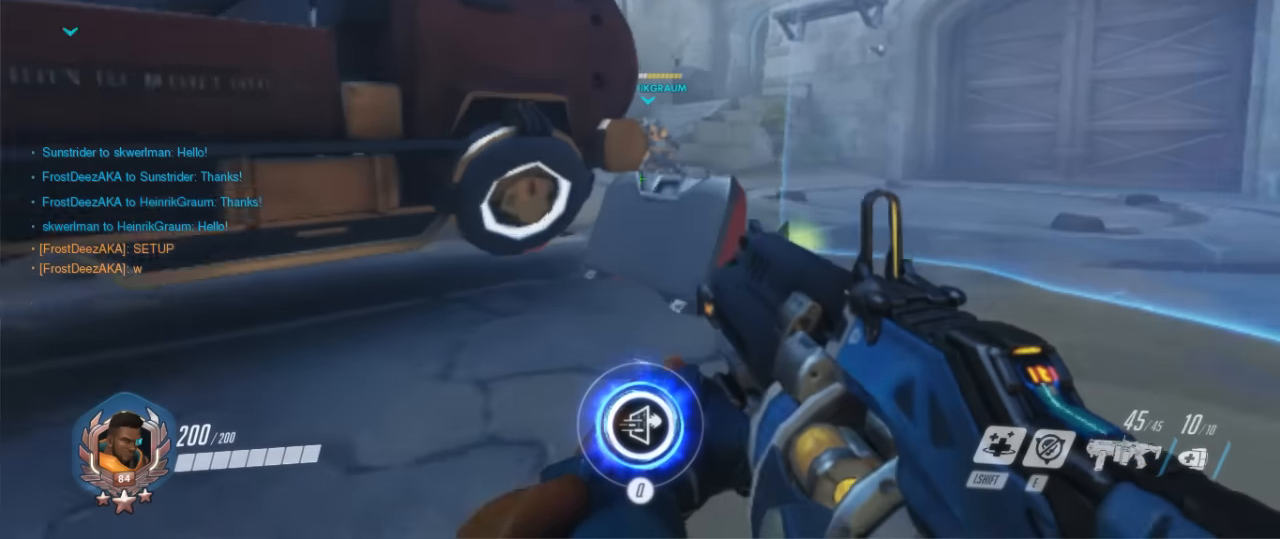
{"keys": ["d", "w"], "mouse": [], "events": []}
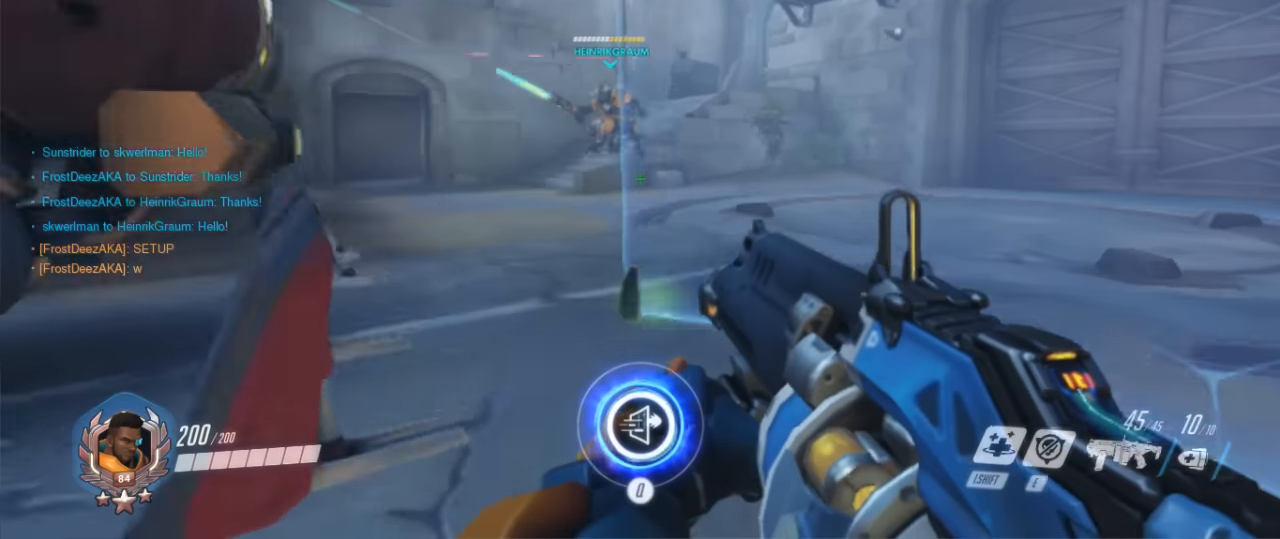
{"keys": ["w"], "mouse": [], "events": [[34, "d", "up"]]}
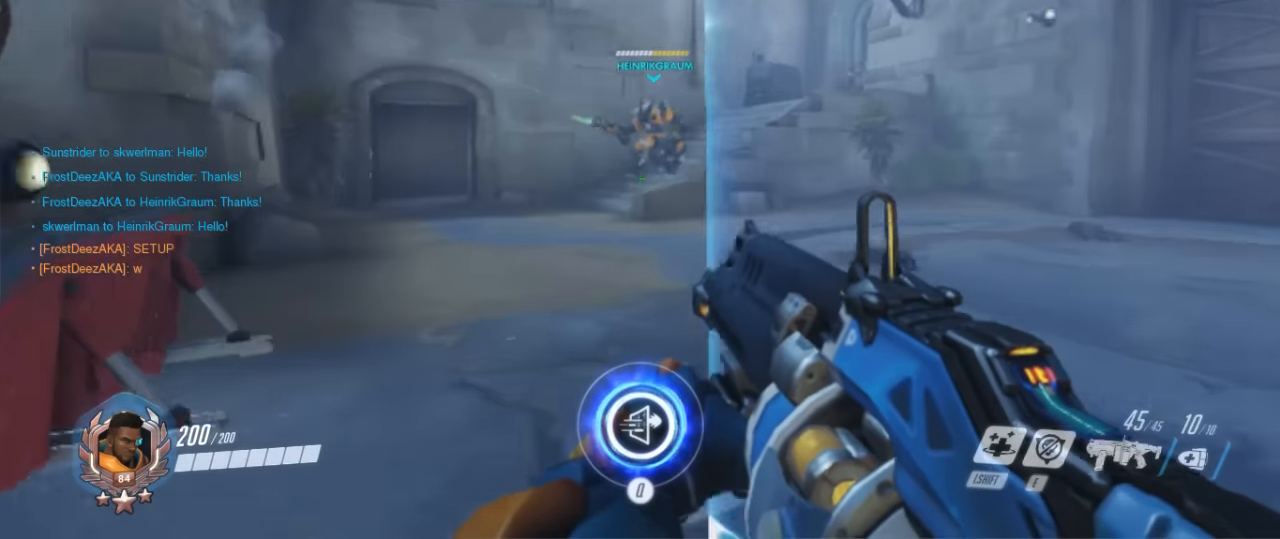
{"keys": ["w"], "mouse": [], "events": []}
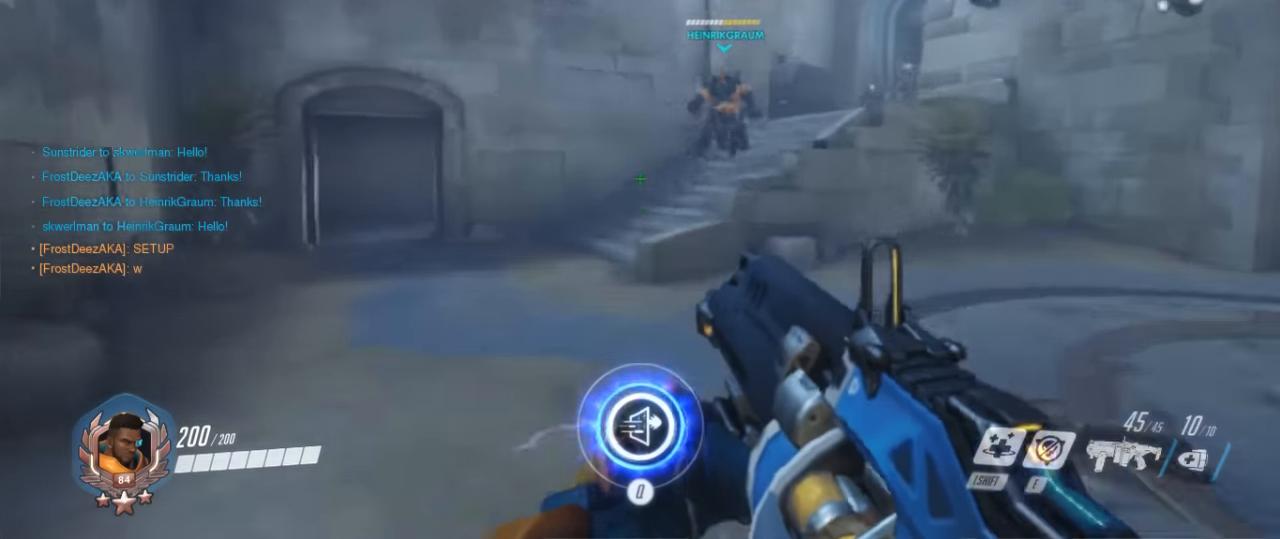
{"keys": ["w"], "mouse": [], "events": []}
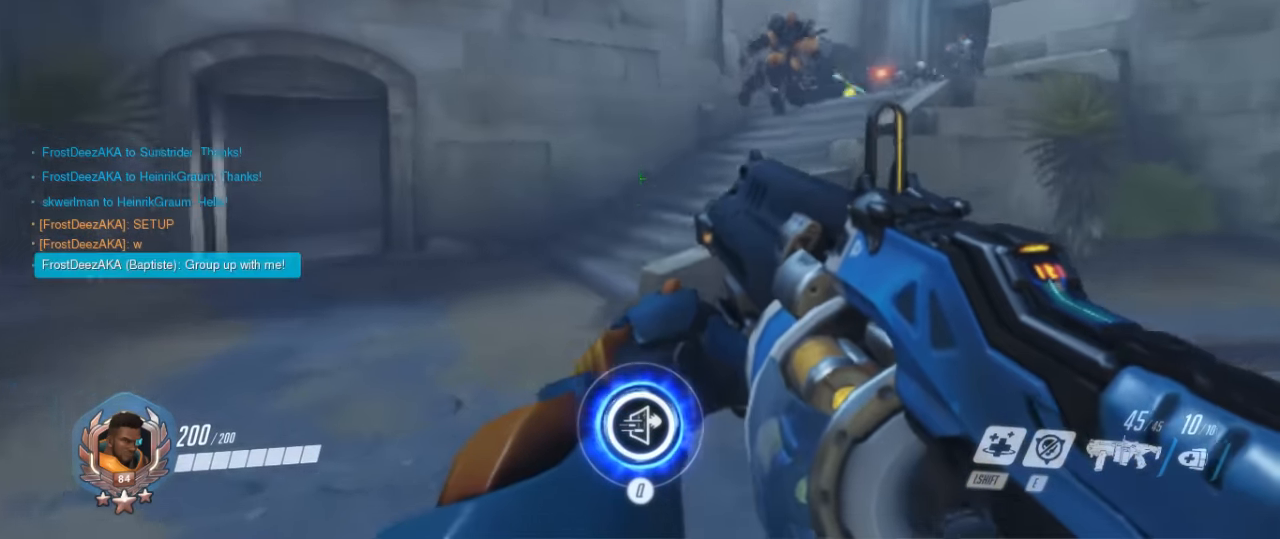
{"keys": [], "mouse": [], "events": [[200, "w", "up"]]}
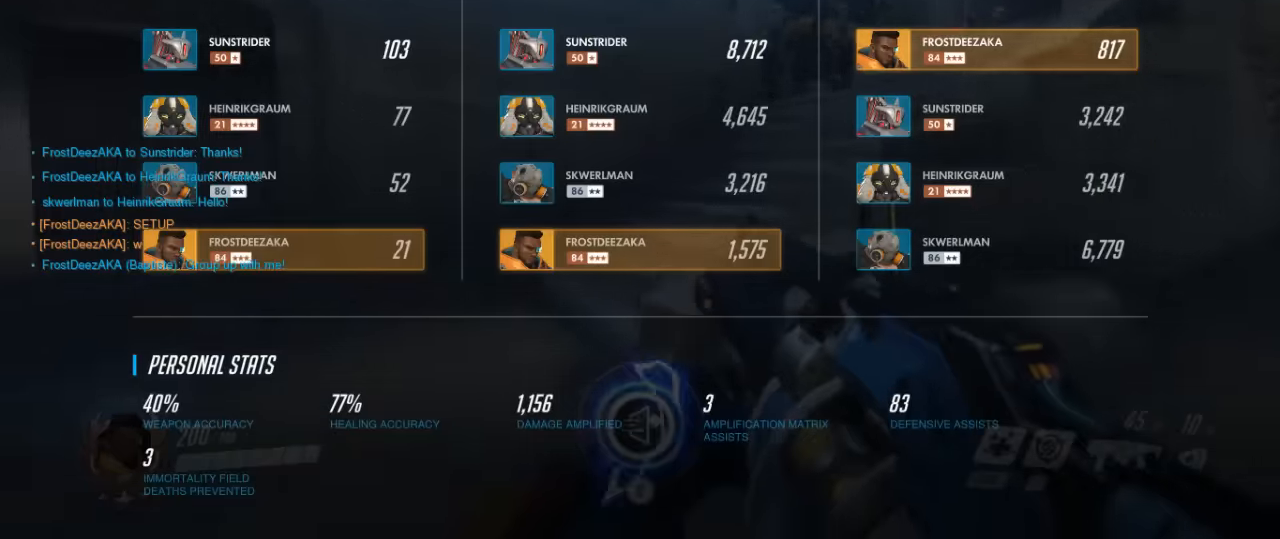
{"keys": ["w"], "mouse": [], "events": [[200, "w", "down"]]}
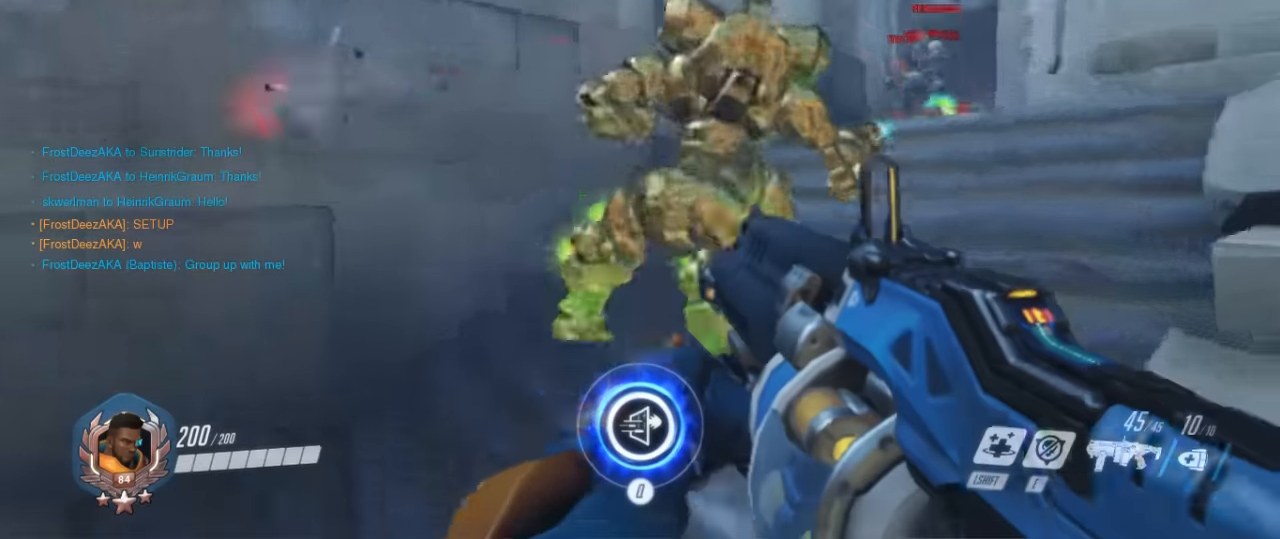
{"keys": [], "mouse": [], "events": [[467, "w", "up"]]}
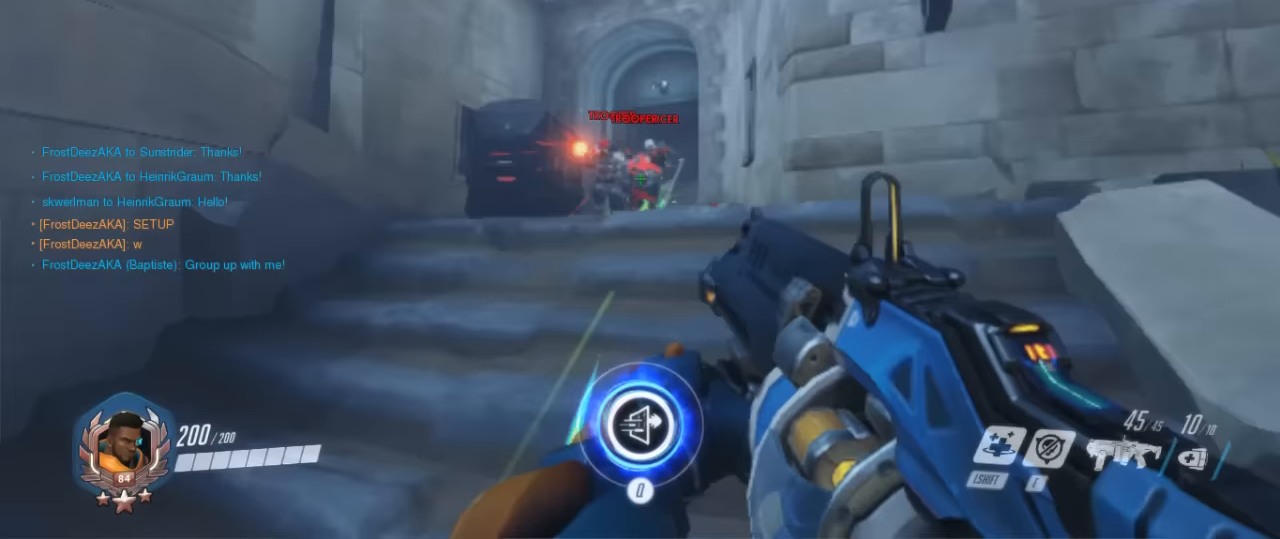
{"keys": ["a", "s"], "mouse": [], "events": [[67, "a", "down"], [67, "s", "down"], [100, "mouse_right", "down"], [300, "mouse_right", "up"]]}
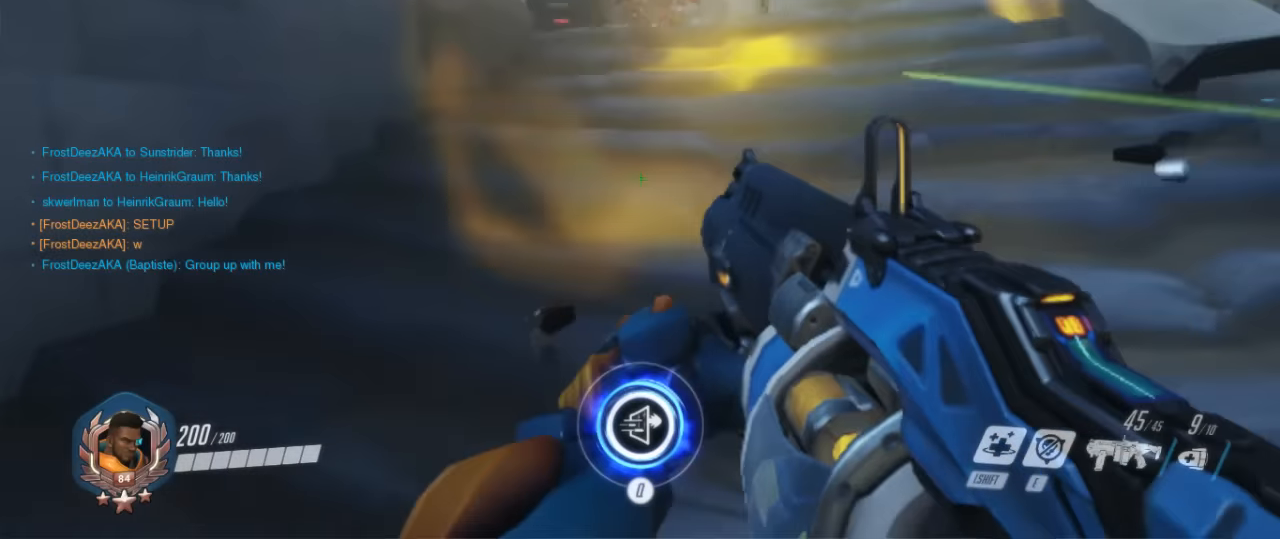
{"keys": ["s"], "mouse": [], "events": [[33, "a", "up"], [367, "mouse_right", "down"], [500, "mouse_right", "up"]]}
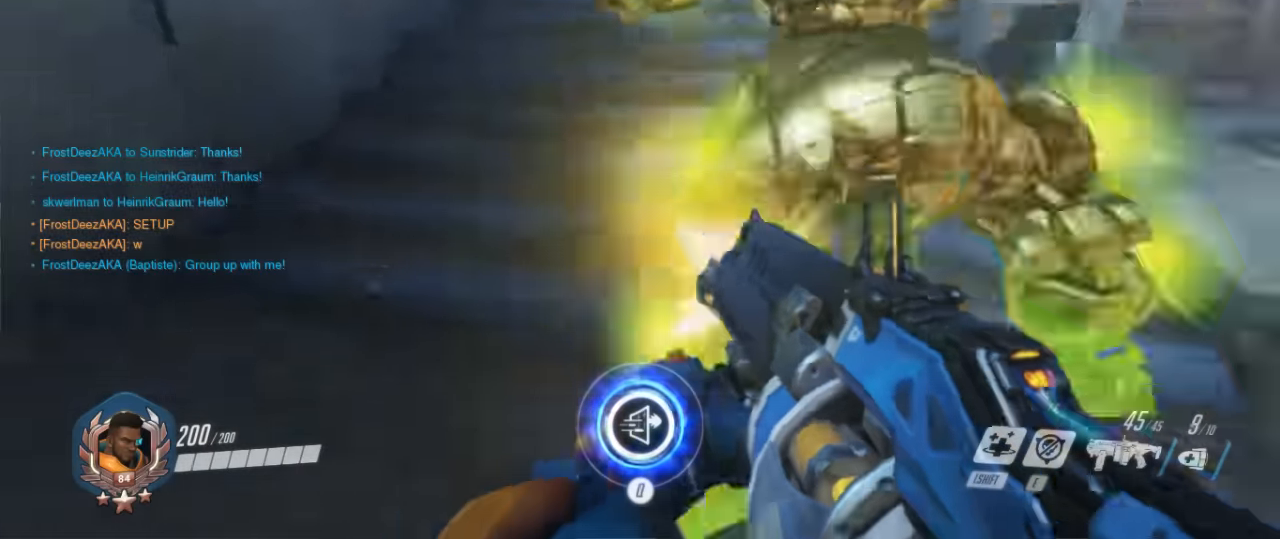
{"keys": ["w"], "mouse": ["right"], "events": [[67, "mouse_right", "down"], [100, "a", "down"], [200, "mouse_right", "up"], [233, "s", "up"], [433, "a", "up"], [433, "mouse_right", "down"], [467, "w", "down"]]}